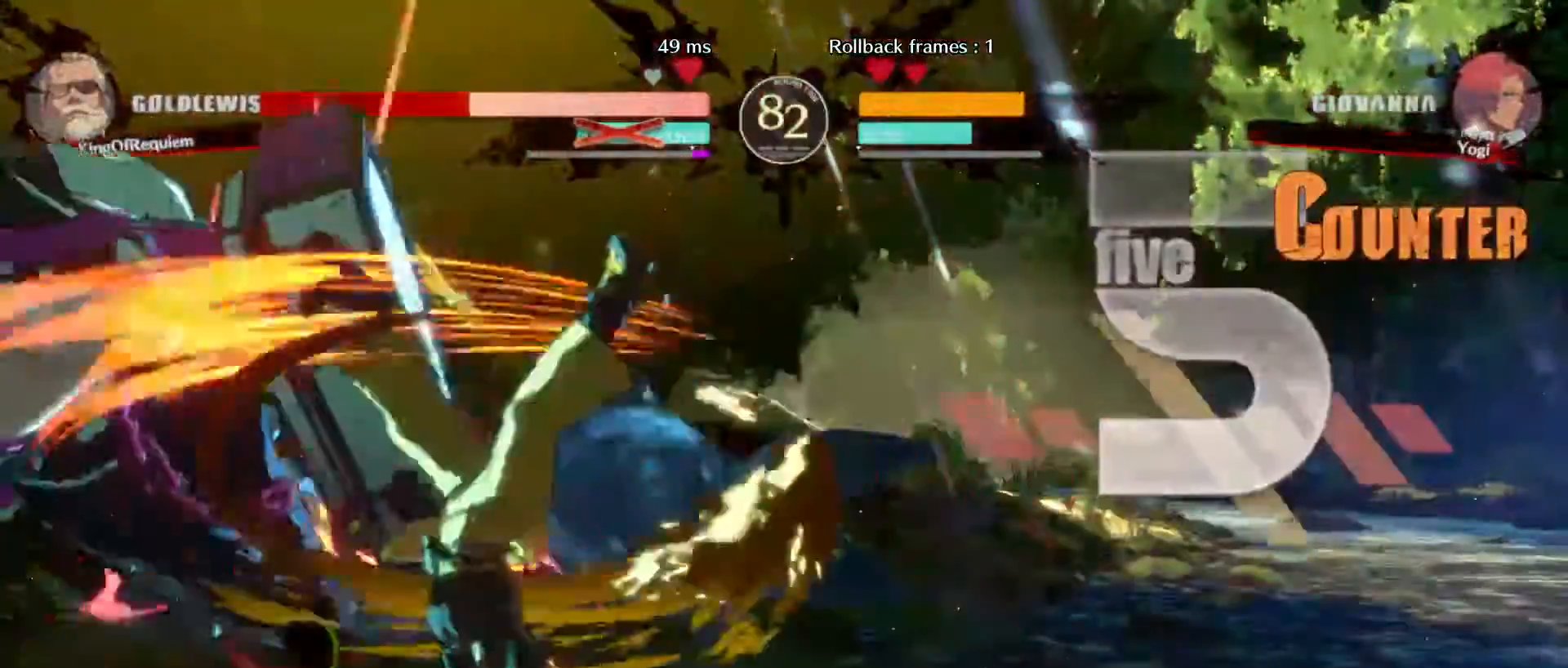
Gameplay with a controller (arcade stick); each line is a JSON object with the inputs held at the frame after it. "events" lists button and stick changes between this image and that frame as [ms after this image, input, new state], when the widget could be followed in between. Not read: L3 R3.
{"buttons": [], "left_stick": "down-left", "events": [[83, "left_stick", "center"], [450, "K", "up"], [450, "left_stick", "down-left"]]}
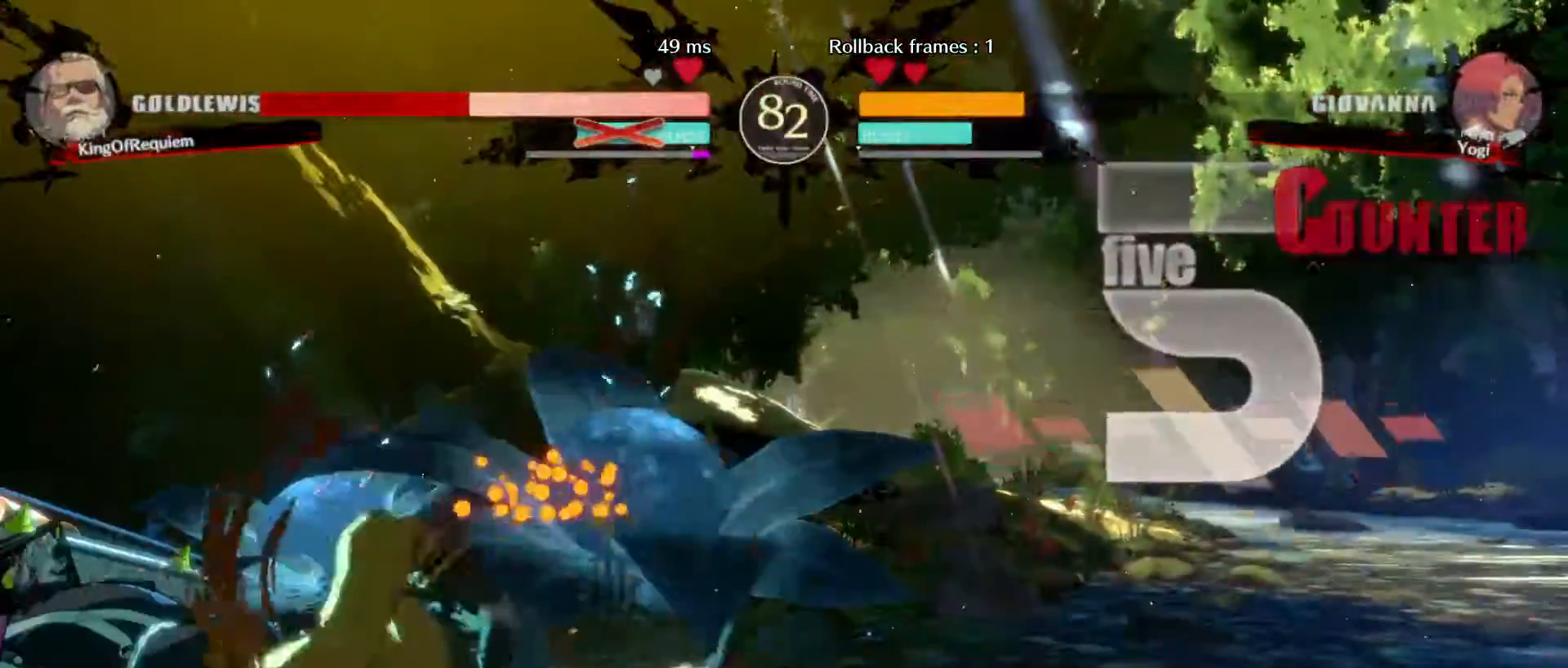
{"buttons": [], "left_stick": "down-left", "events": []}
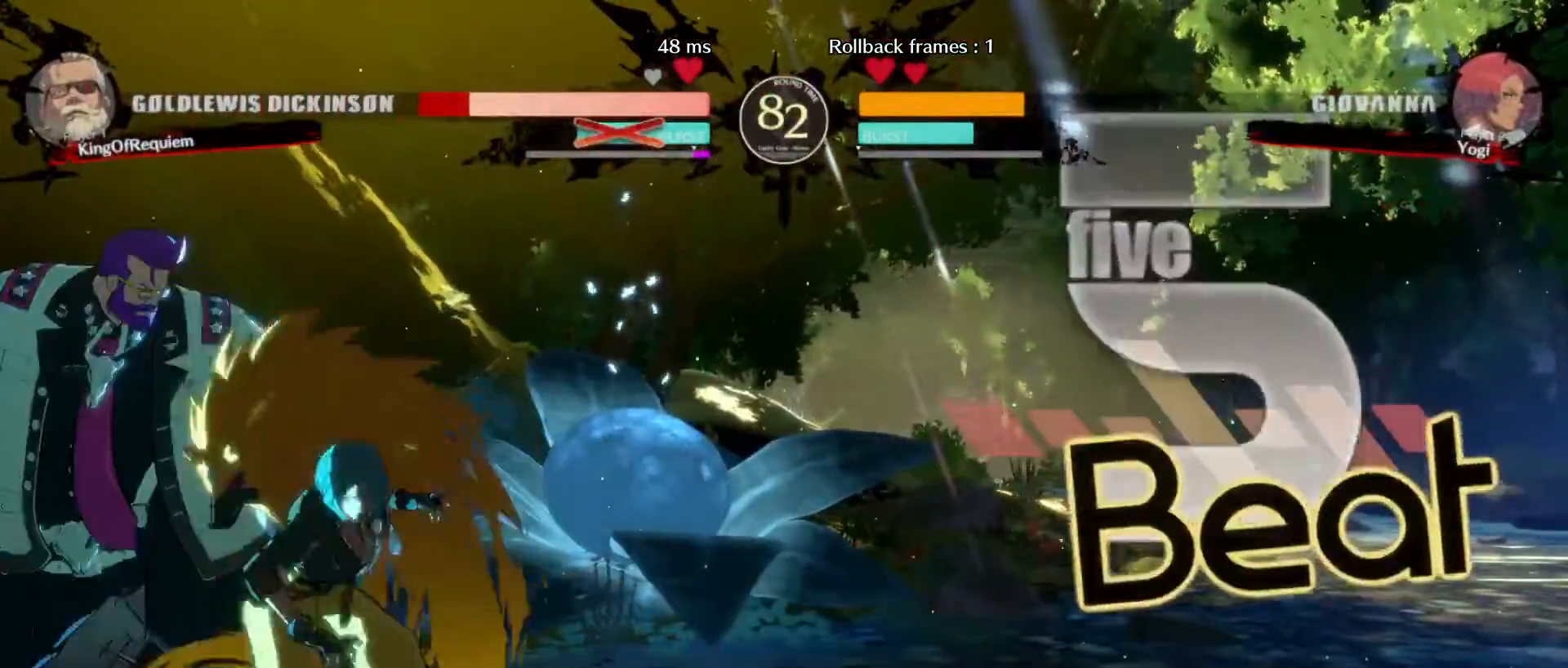
{"buttons": [], "left_stick": "down-left", "events": [[233, "D", "down"], [250, "left_stick", "left"], [317, "D", "up"], [467, "left_stick", "down-left"]]}
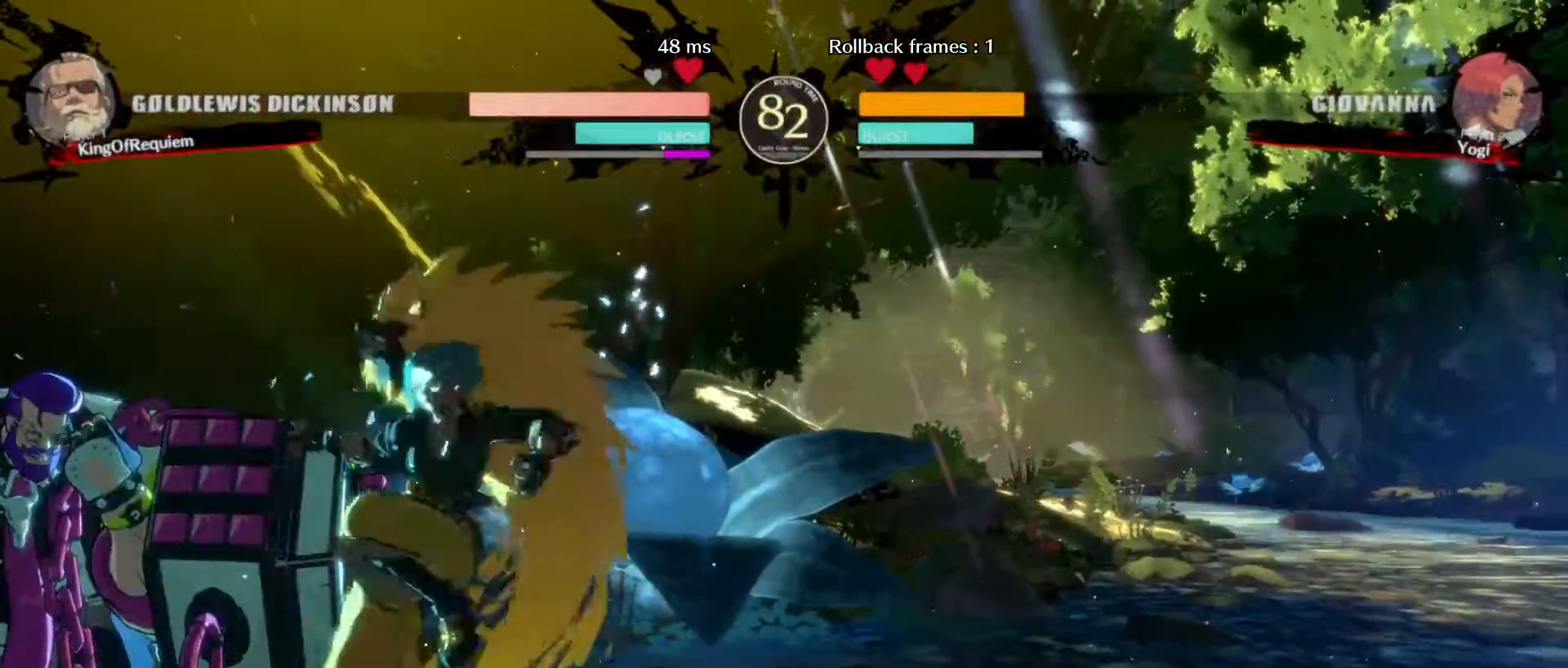
{"buttons": [], "left_stick": "down-left", "events": [[250, "left_stick", "left"], [367, "left_stick", "down-left"]]}
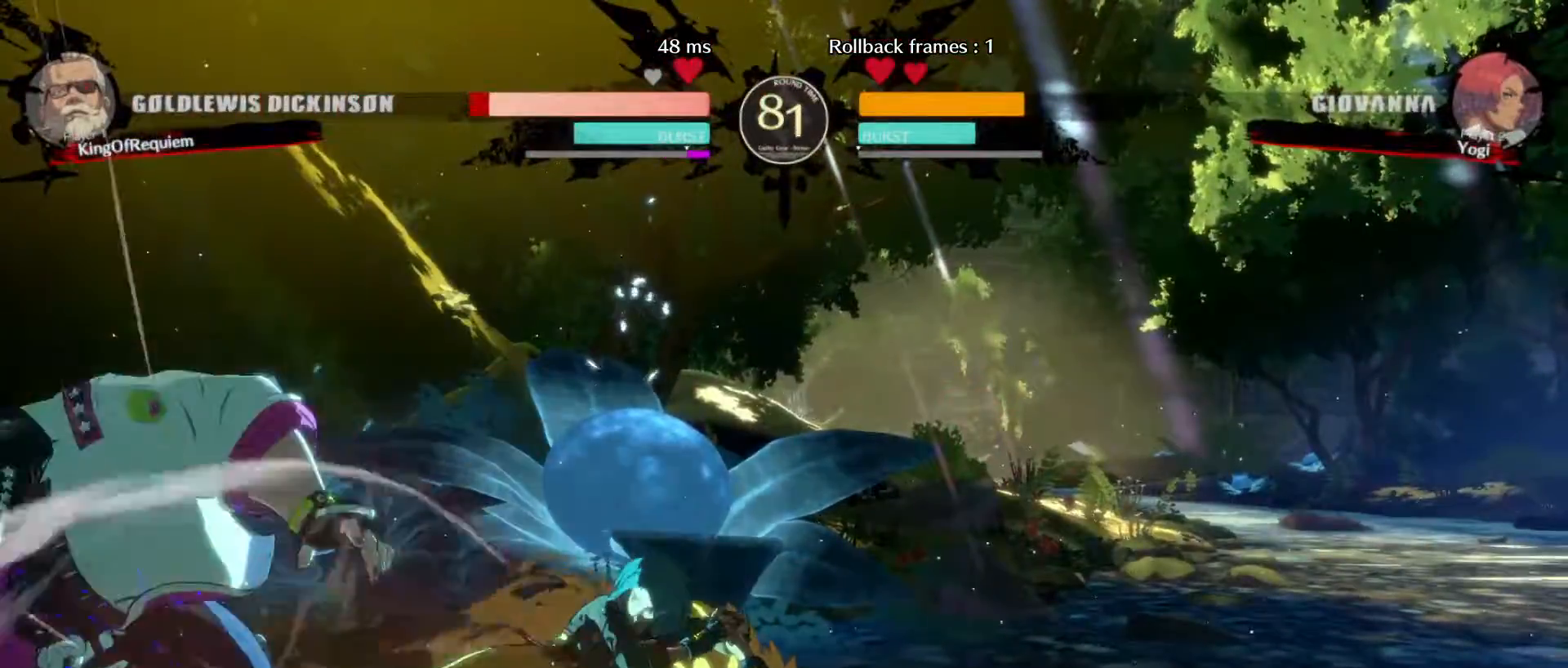
{"buttons": [], "left_stick": "down-left", "events": []}
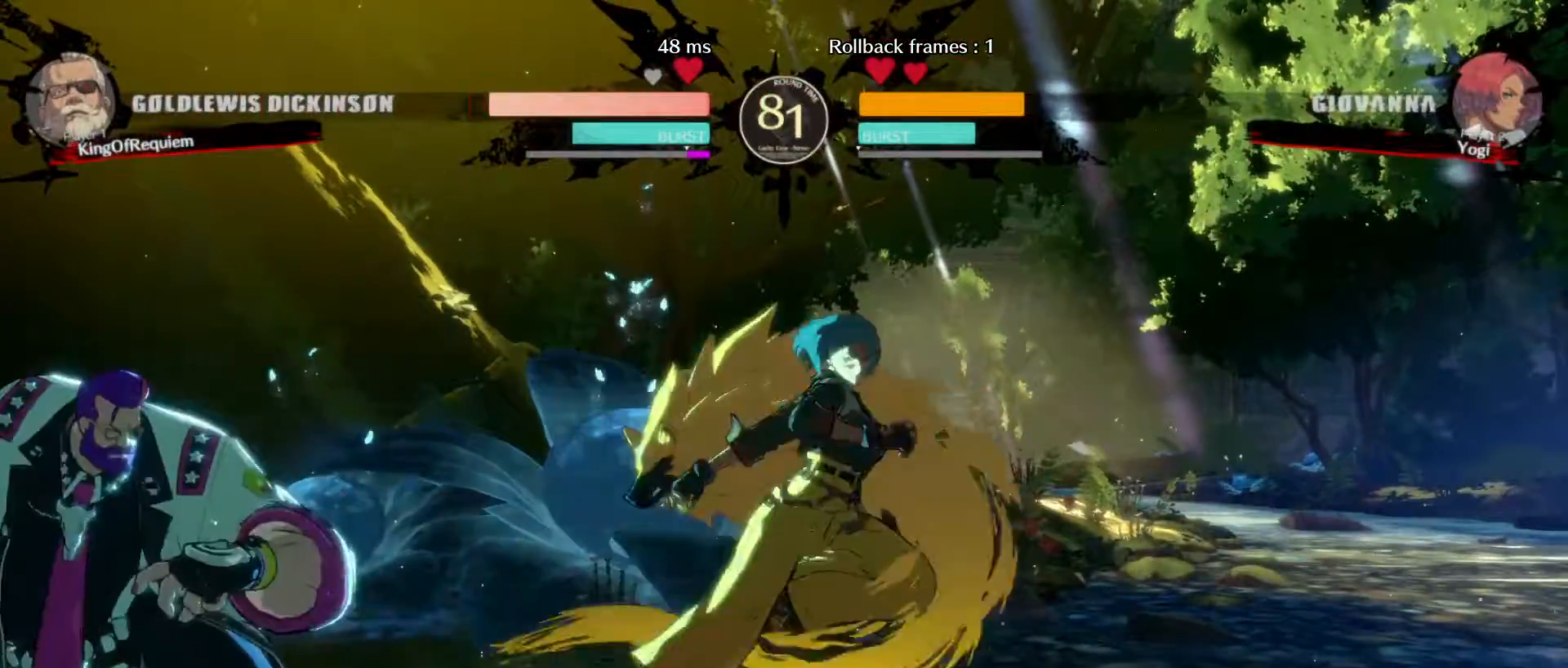
{"buttons": [], "left_stick": "center", "events": [[133, "left_stick", "up-left"], [300, "left_stick", "left"], [500, "left_stick", "center"]]}
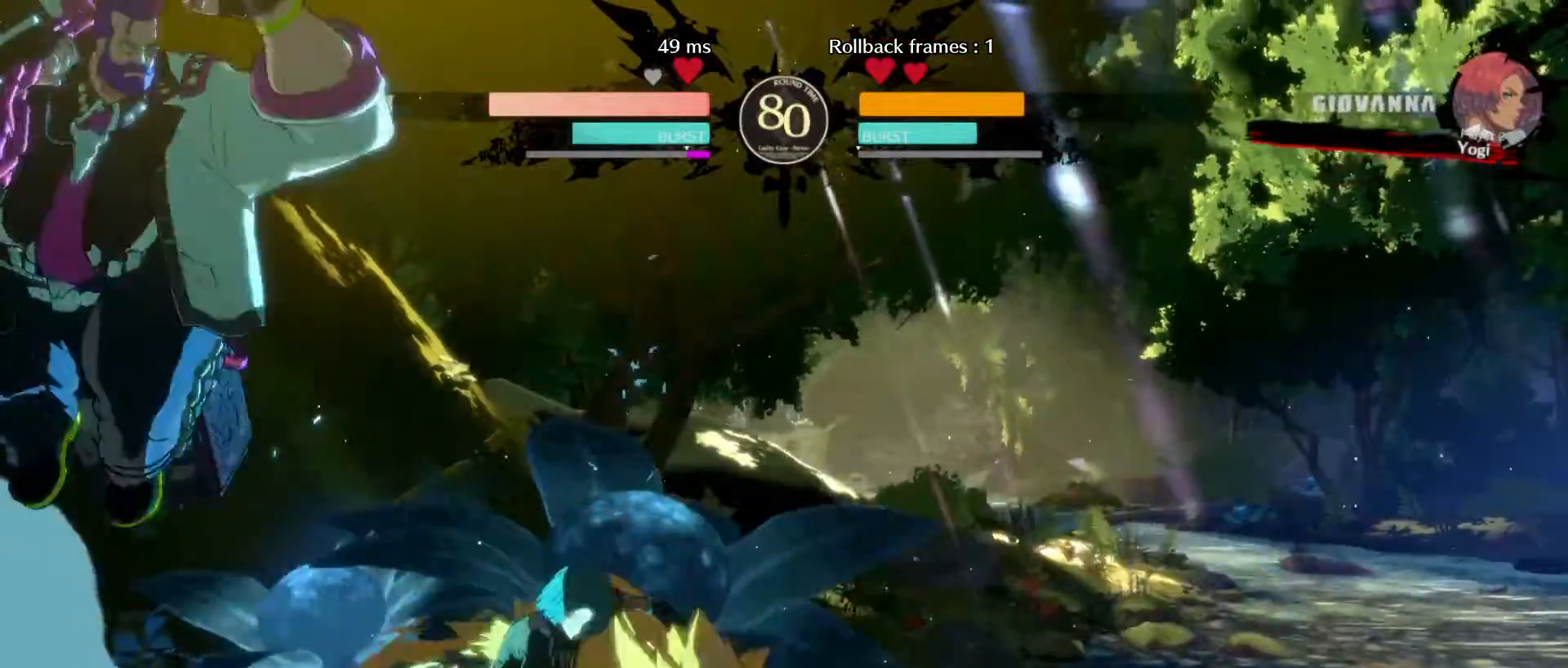
{"buttons": [], "left_stick": "center", "events": []}
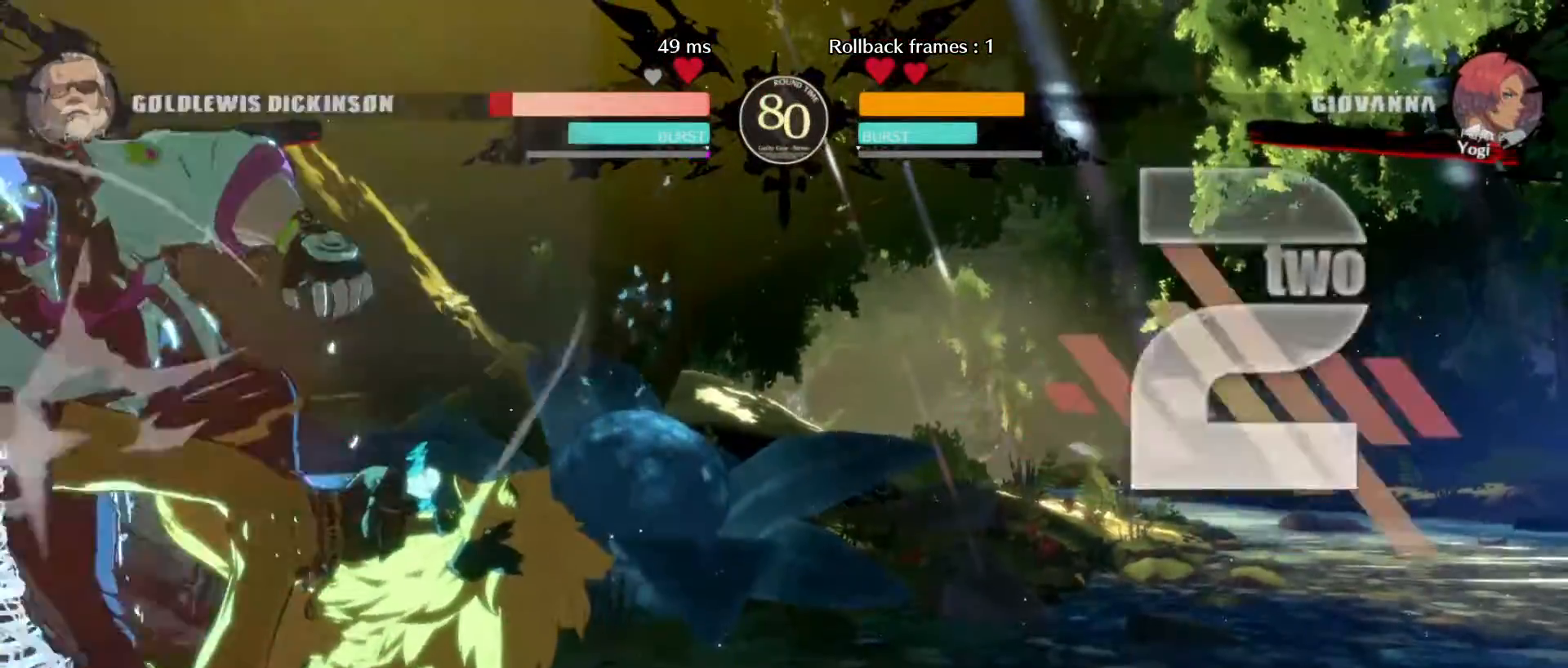
{"buttons": [], "left_stick": "down-left", "events": [[117, "left_stick", "down-left"]]}
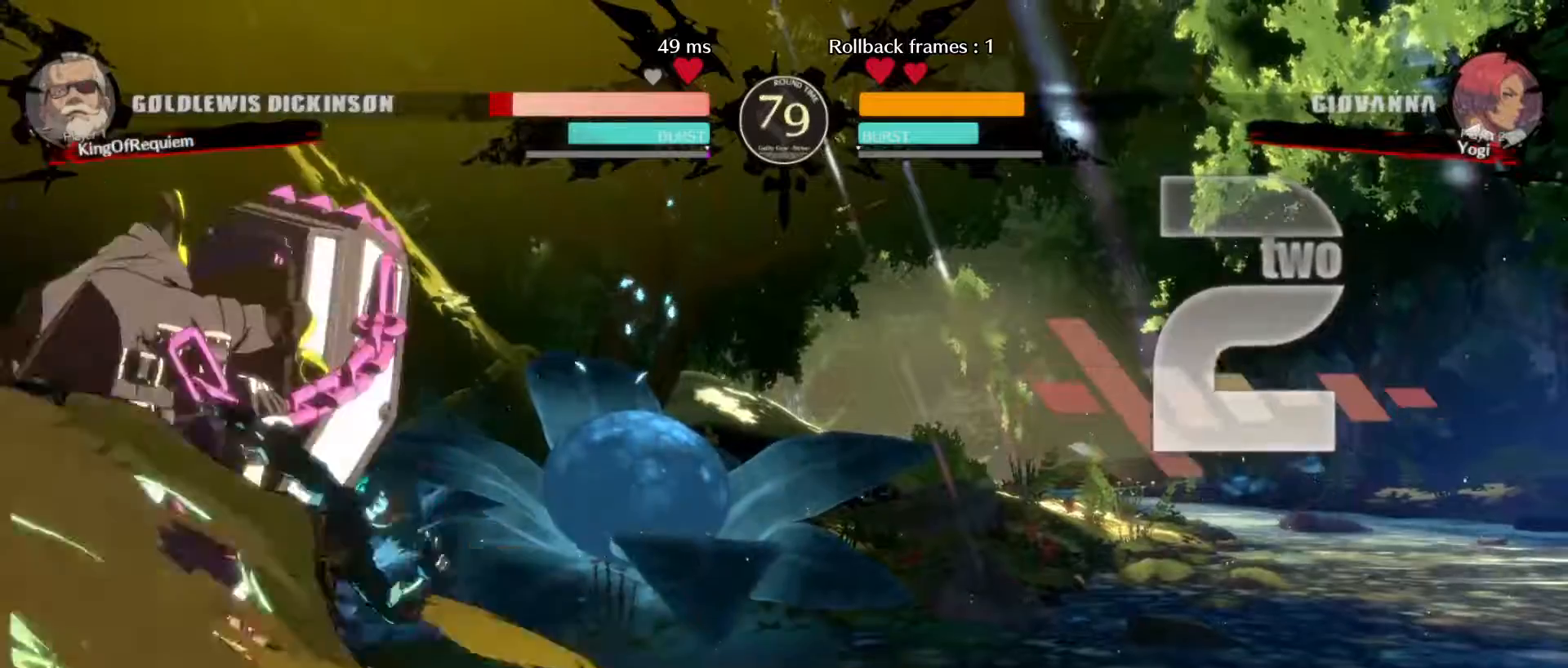
{"buttons": [], "left_stick": "down-left", "events": []}
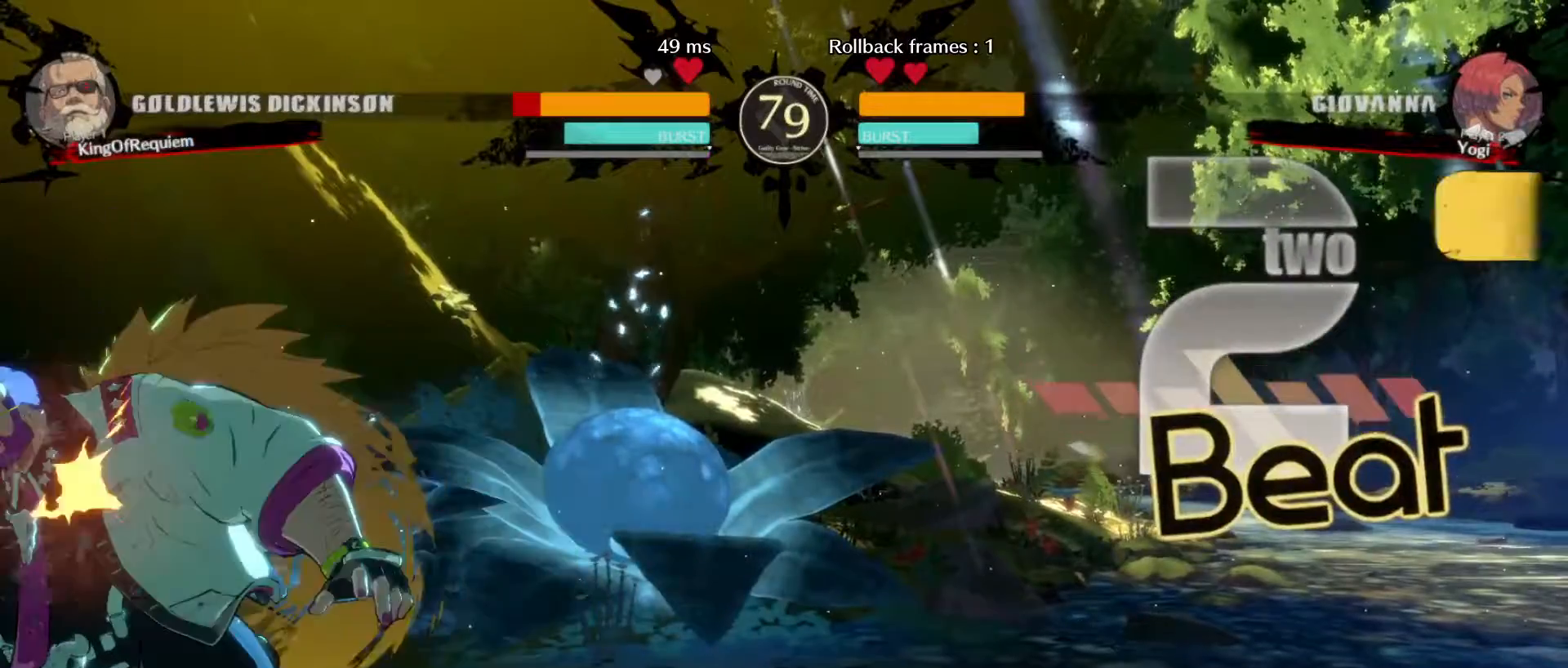
{"buttons": [], "left_stick": "up", "events": [[383, "left_stick", "down-right"], [483, "left_stick", "up"]]}
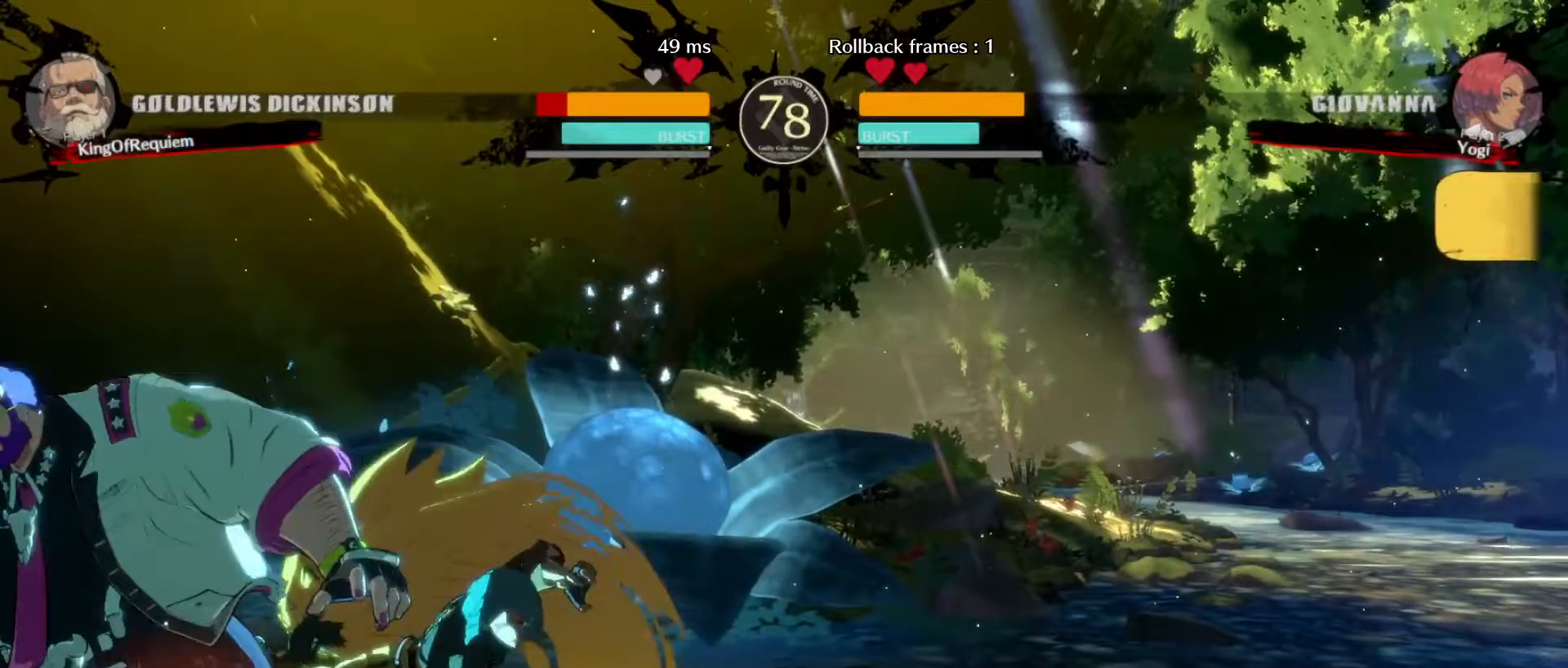
{"buttons": [], "left_stick": "down-left", "events": [[17, "left_stick", "down-right"], [50, "left_stick", "down-left"]]}
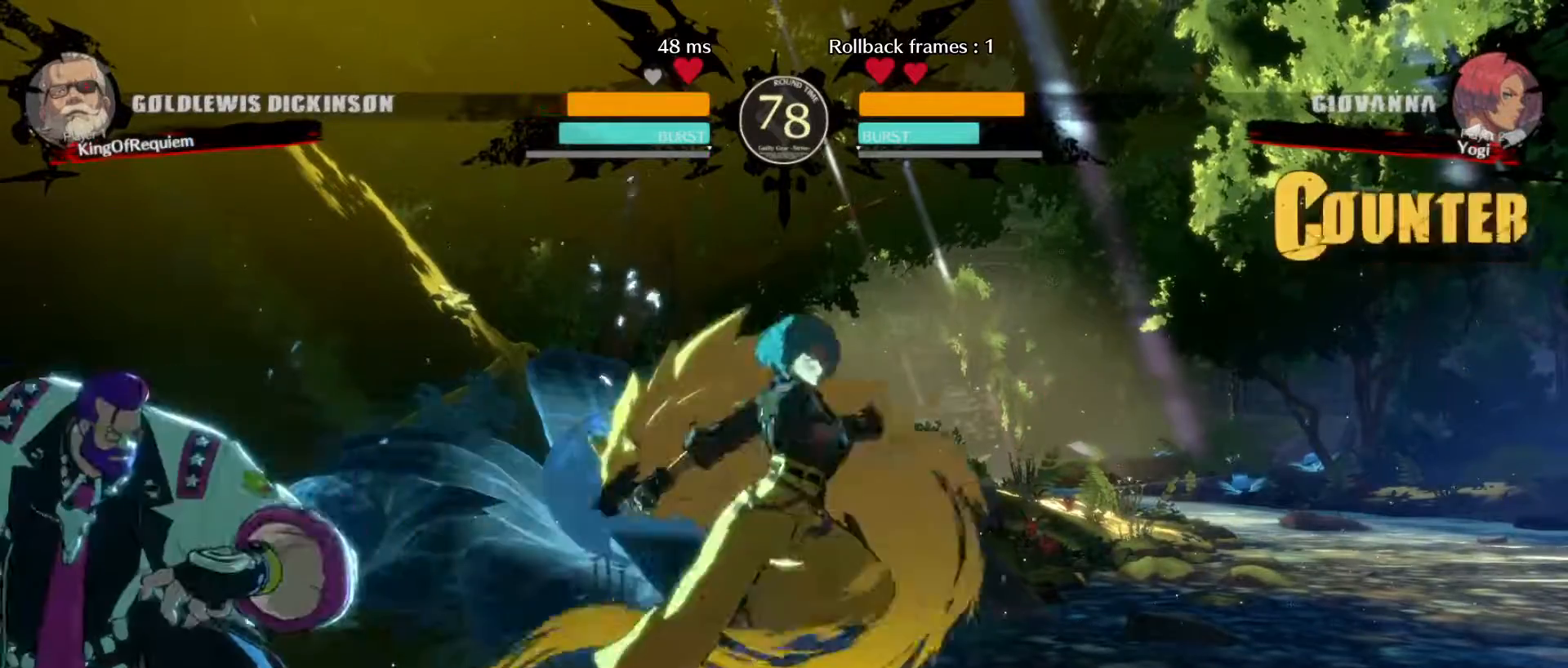
{"buttons": [], "left_stick": "down-left", "events": []}
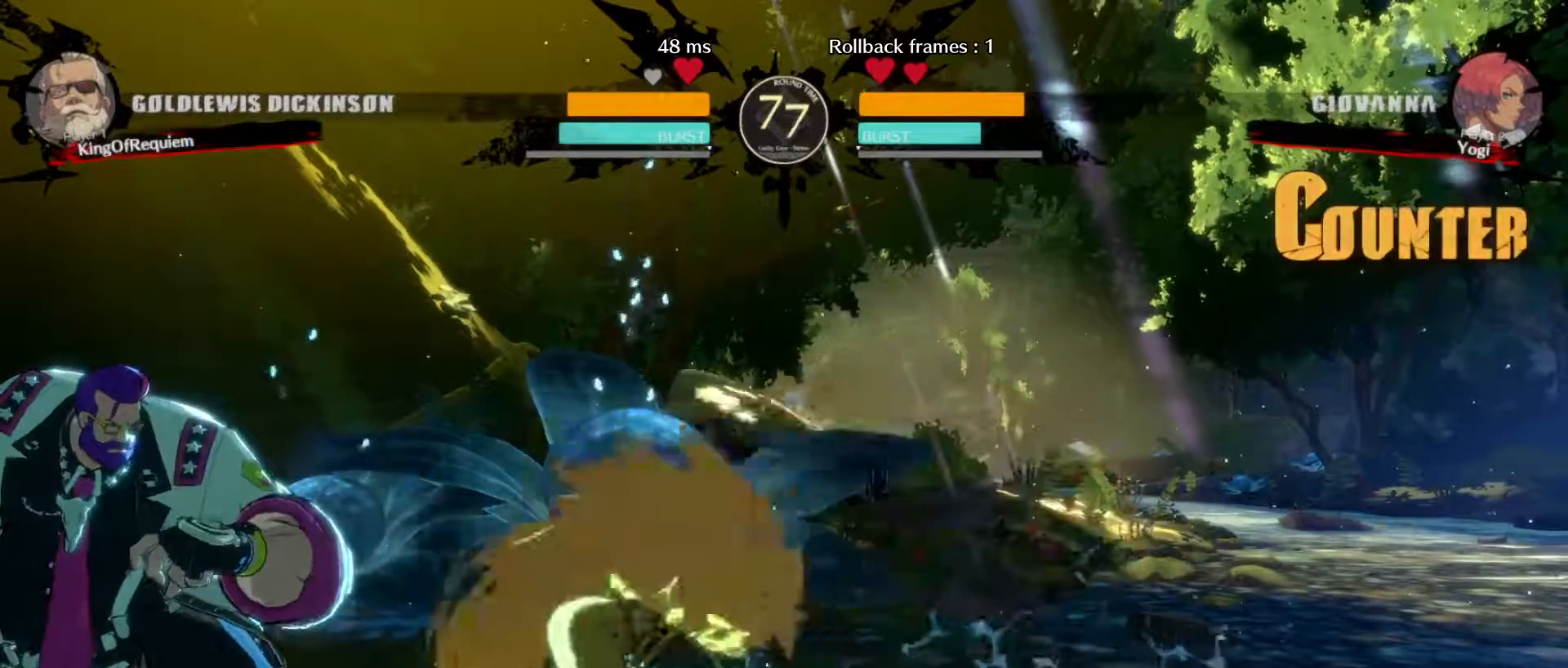
{"buttons": [], "left_stick": "down-left", "events": []}
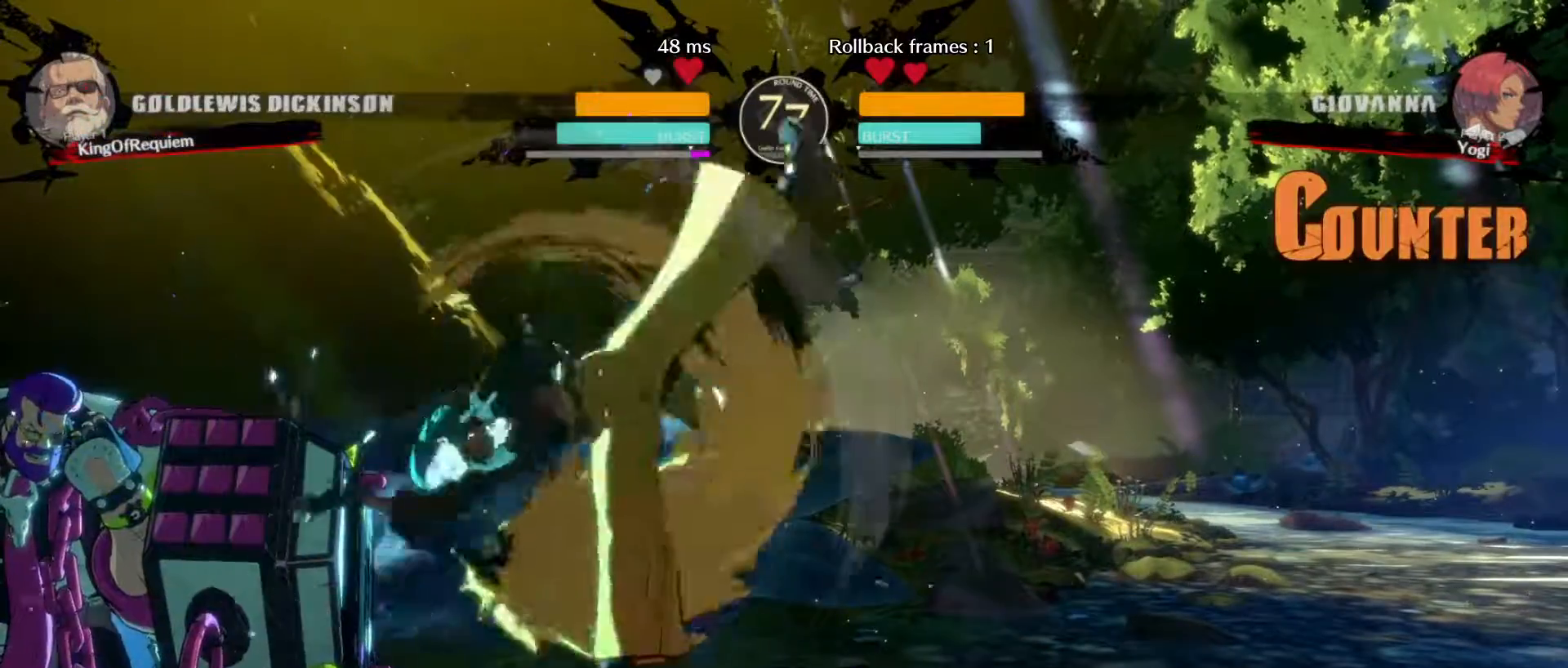
{"buttons": [], "left_stick": "center", "events": [[117, "left_stick", "down-right"], [217, "left_stick", "up"], [283, "left_stick", "down-left"], [433, "left_stick", "center"]]}
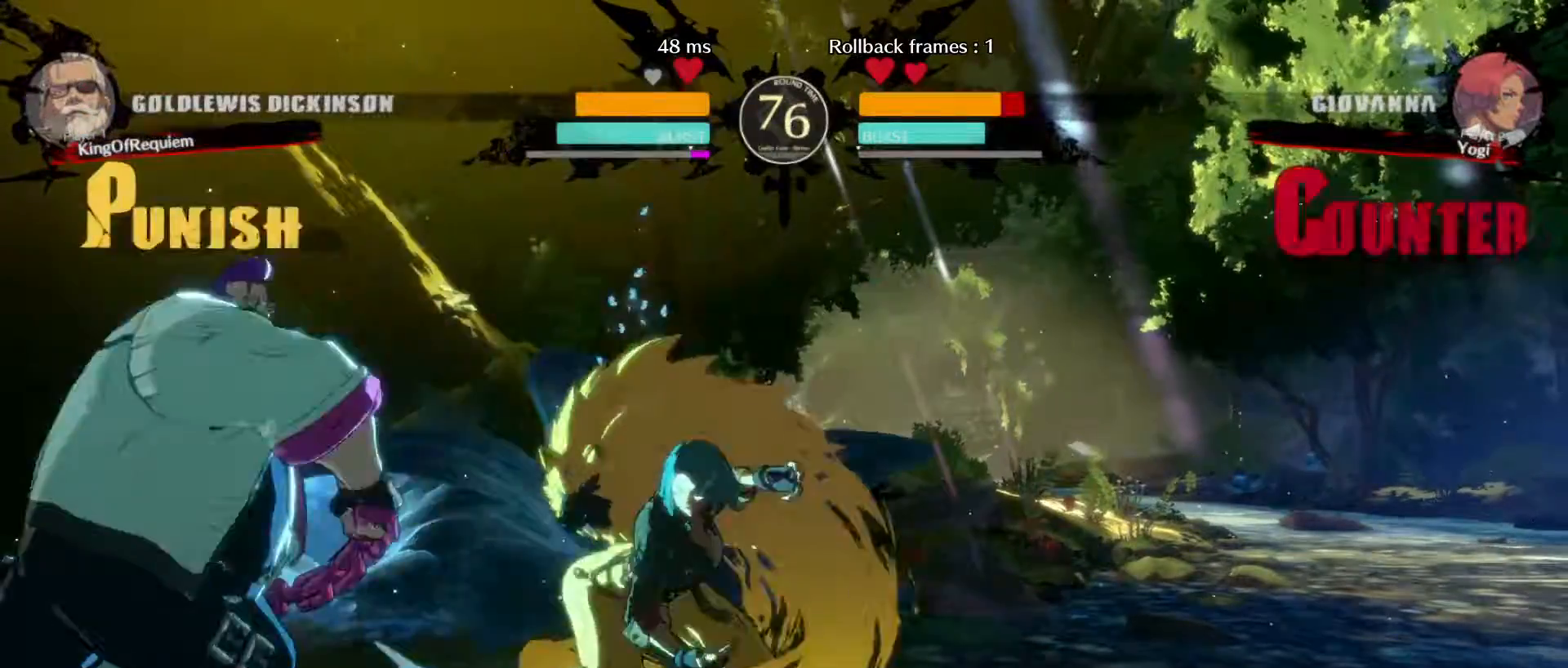
{"buttons": ["K"], "left_stick": "center", "events": [[100, "left_stick", "right"], [167, "left_stick", "center"], [233, "left_stick", "right"], [300, "K", "down"], [433, "left_stick", "center"]]}
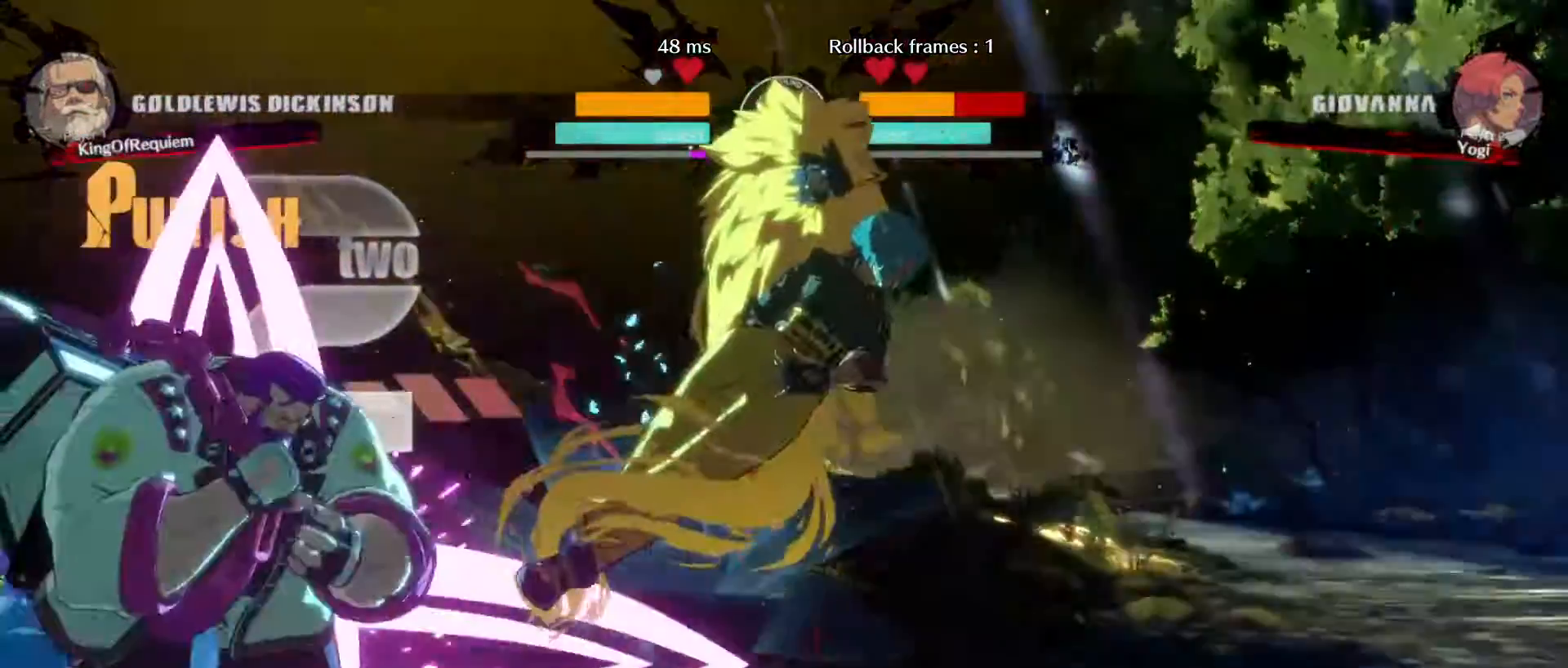
{"buttons": [], "left_stick": "center"}
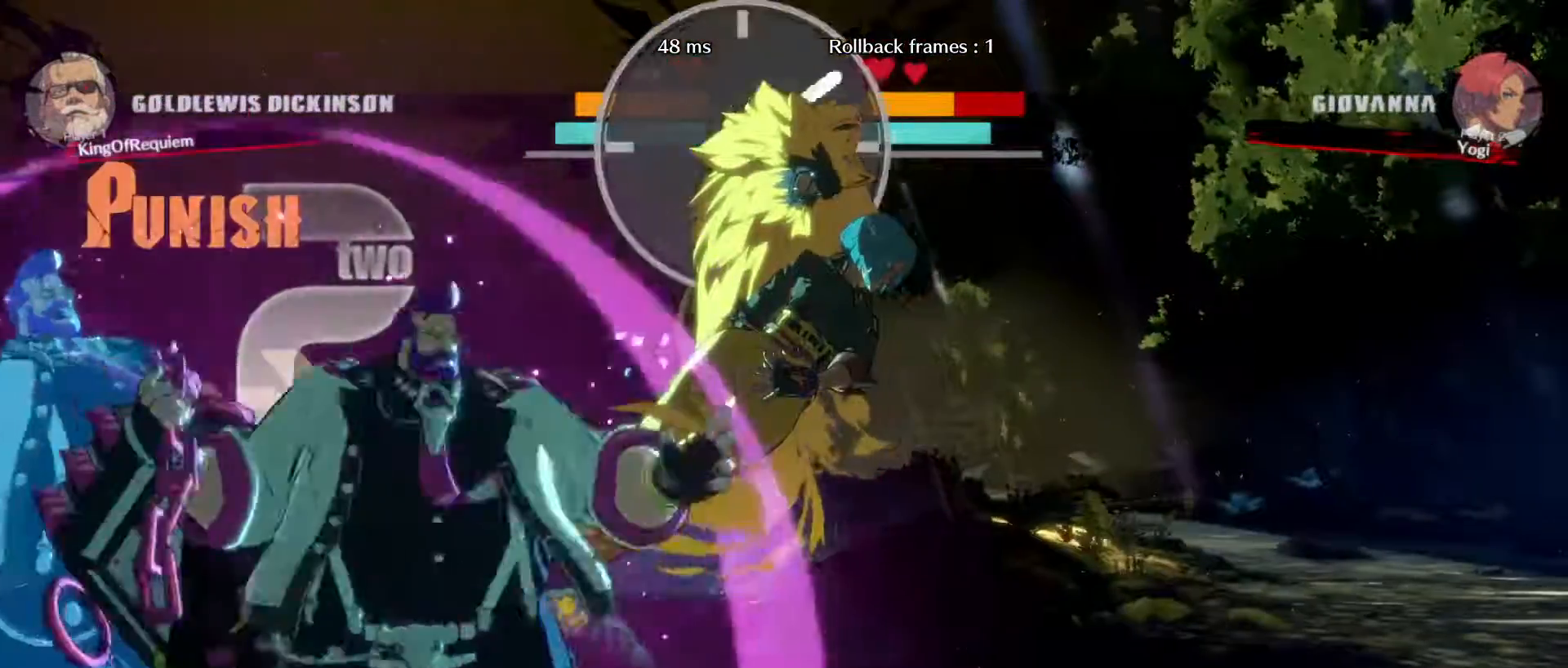
{"buttons": [], "left_stick": "up", "events": [[17, "left_stick", "right"], [83, "left_stick", "center"], [133, "left_stick", "right"], [233, "left_stick", "center"], [350, "left_stick", "down-right"], [400, "left_stick", "down-left"], [500, "left_stick", "up"]]}
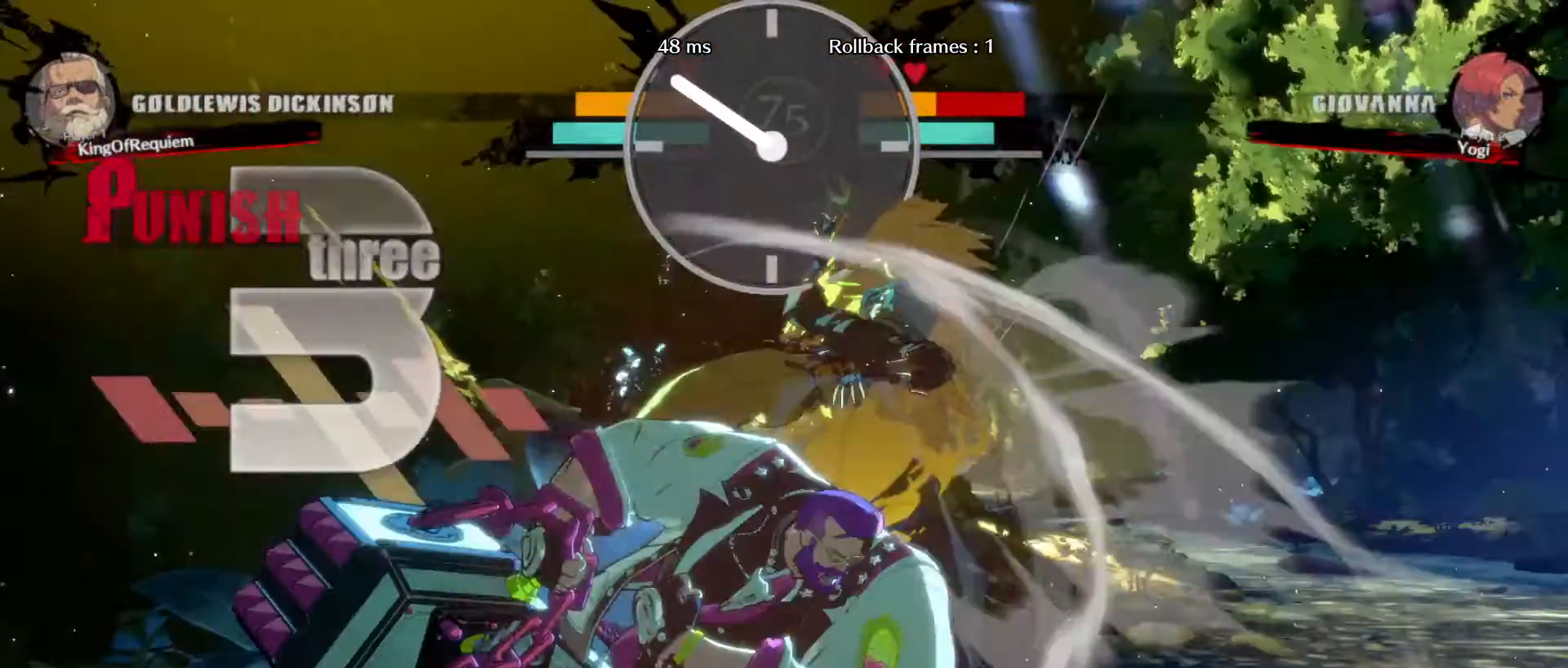
{"buttons": [], "left_stick": "center", "events": [[150, "left_stick", "center"]]}
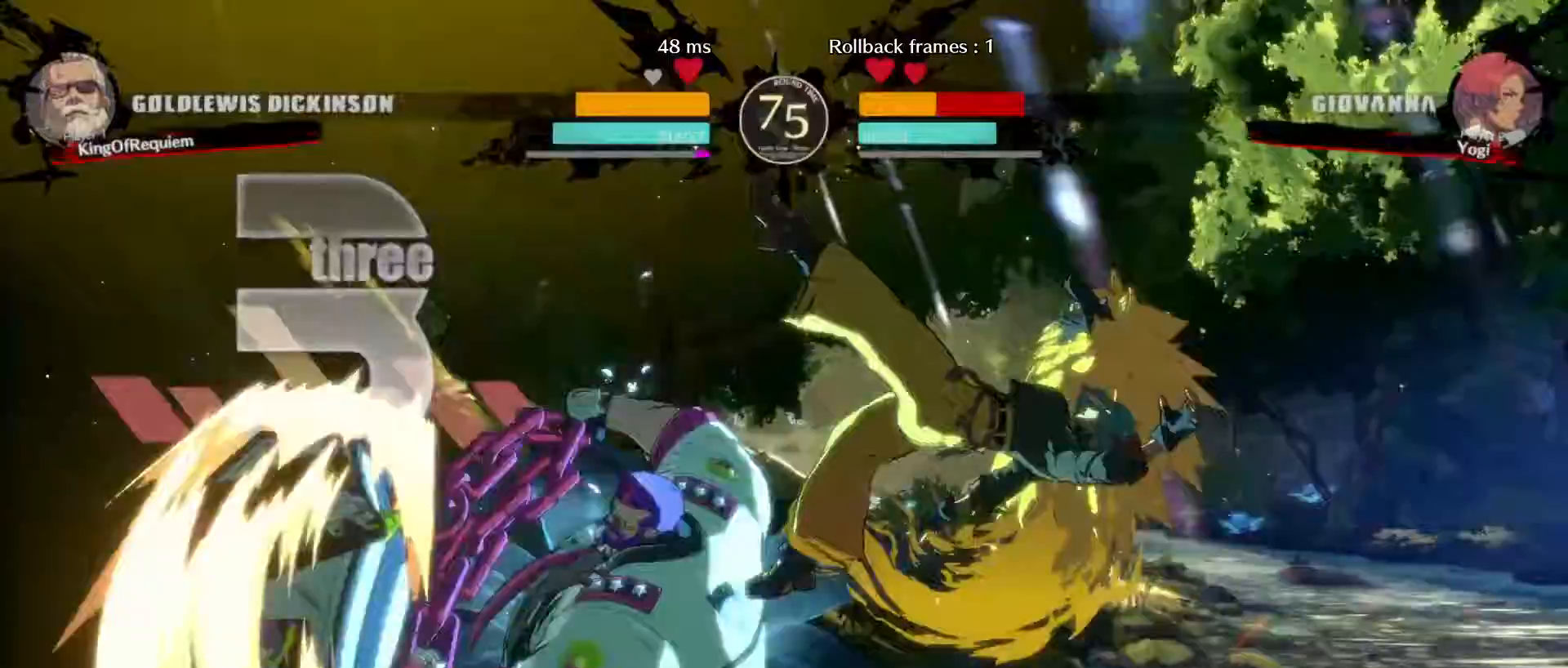
{"buttons": [], "left_stick": "right", "events": [[500, "left_stick", "right"]]}
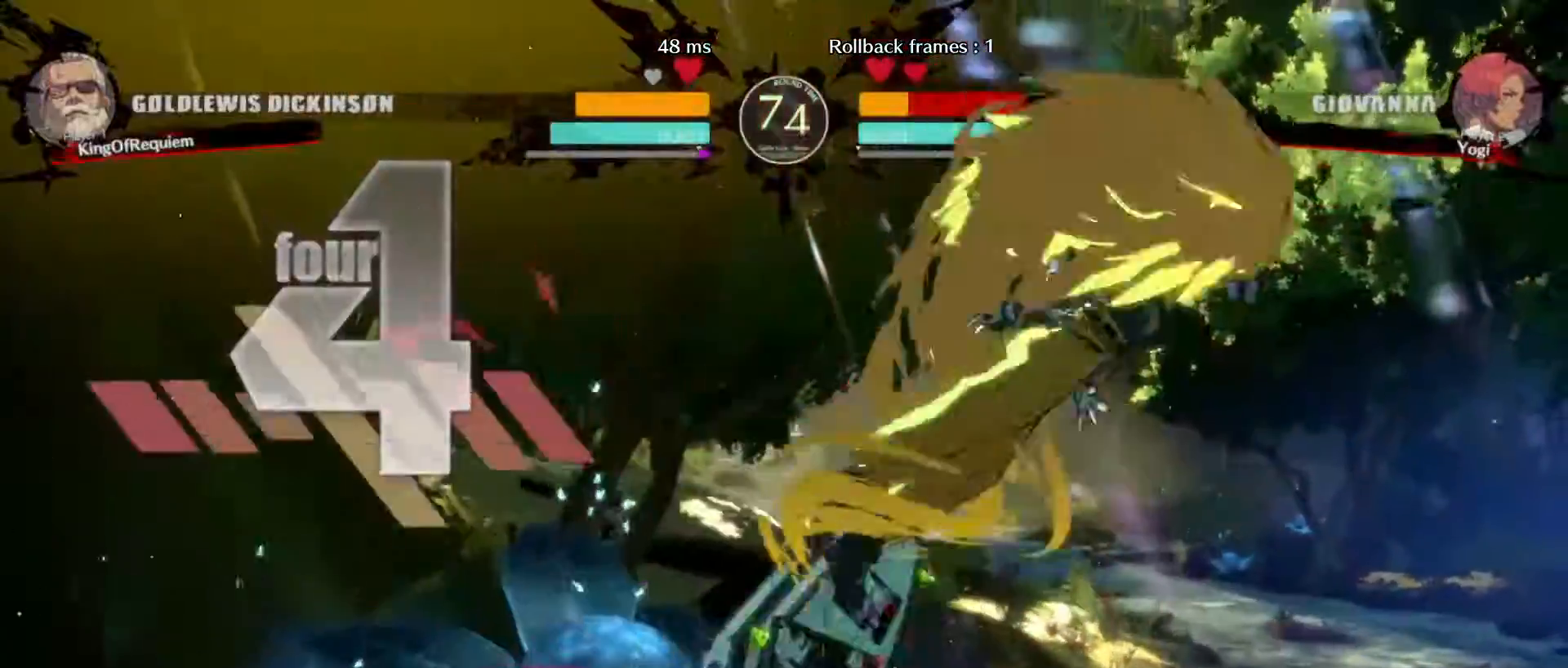
{"buttons": [], "left_stick": "center", "events": [[67, "left_stick", "center"], [117, "left_stick", "right"], [383, "left_stick", "center"]]}
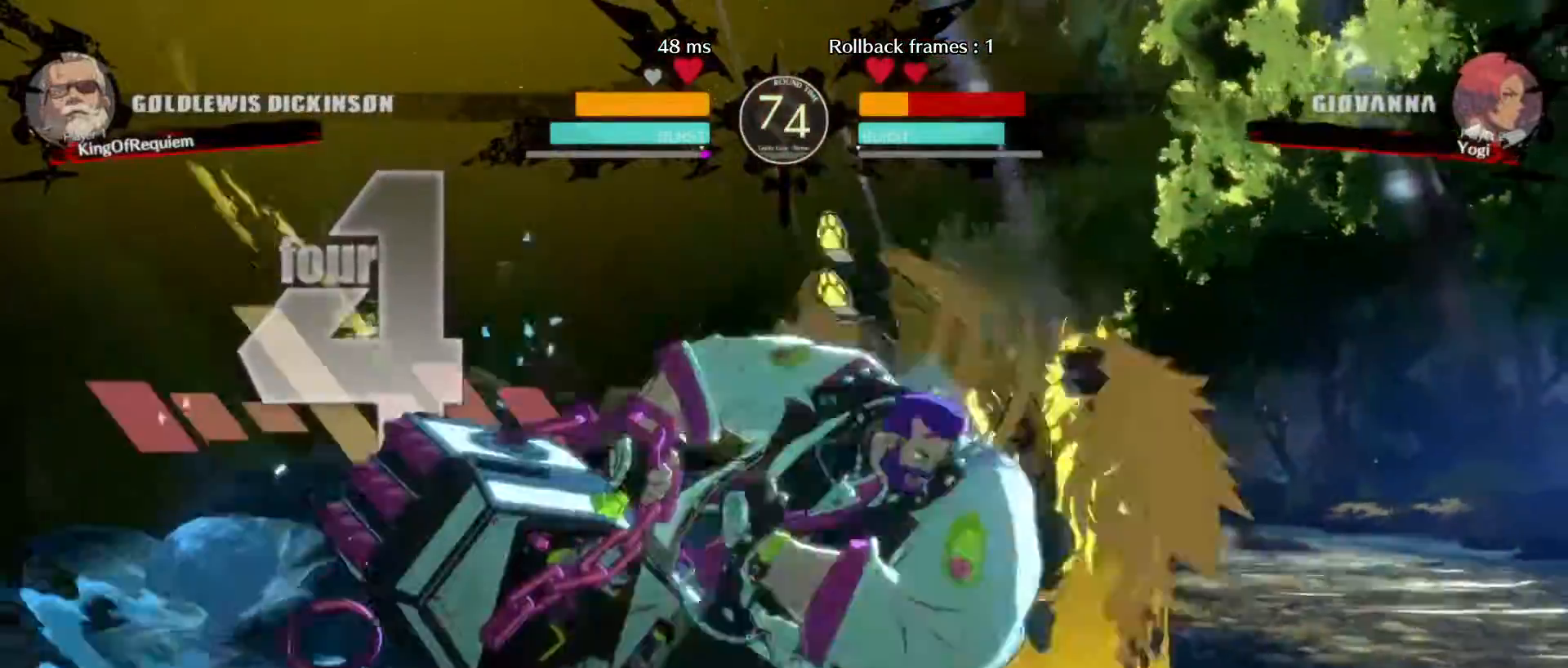
{"buttons": [], "left_stick": "up", "events": [[50, "left_stick", "down"], [200, "left_stick", "center"], [400, "left_stick", "left"], [500, "left_stick", "up"]]}
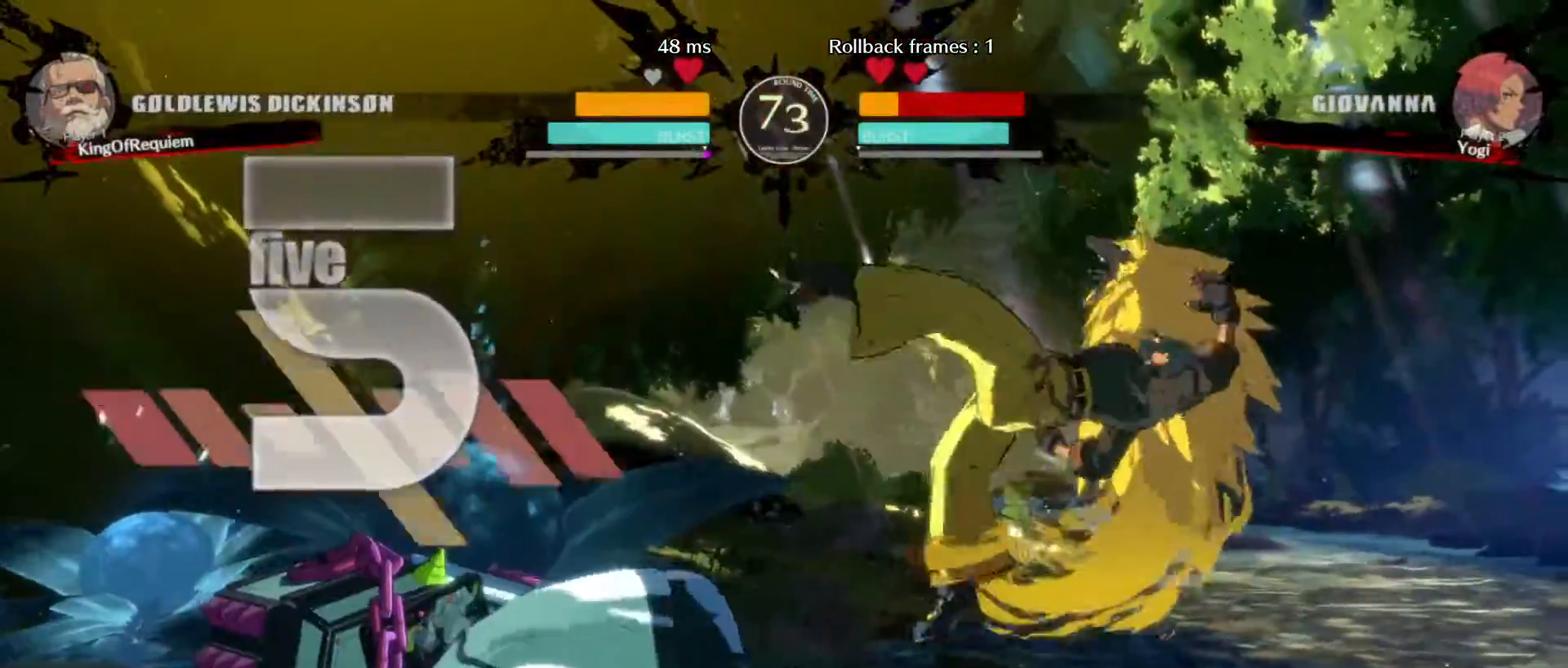
{"buttons": [], "left_stick": "center", "events": [[100, "left_stick", "right"], [217, "left_stick", "center"]]}
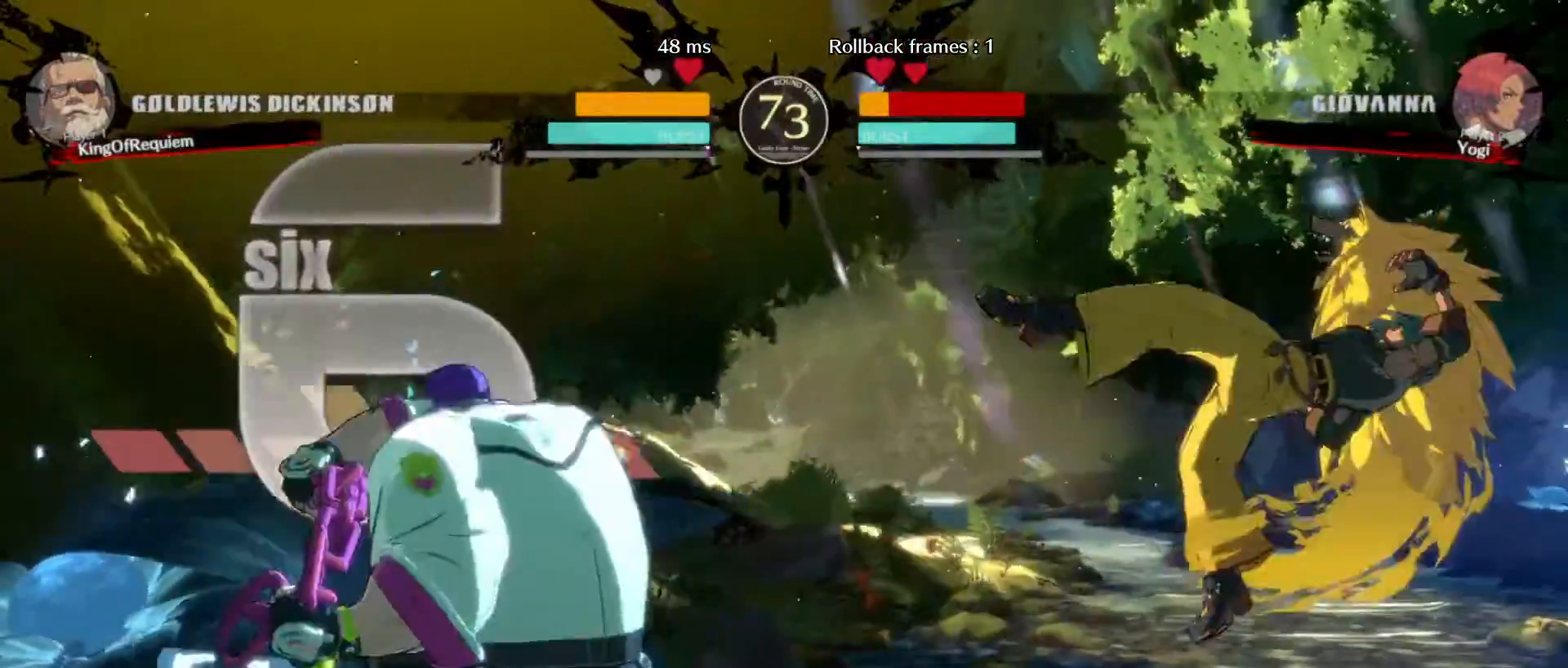
{"buttons": [], "left_stick": "center", "events": []}
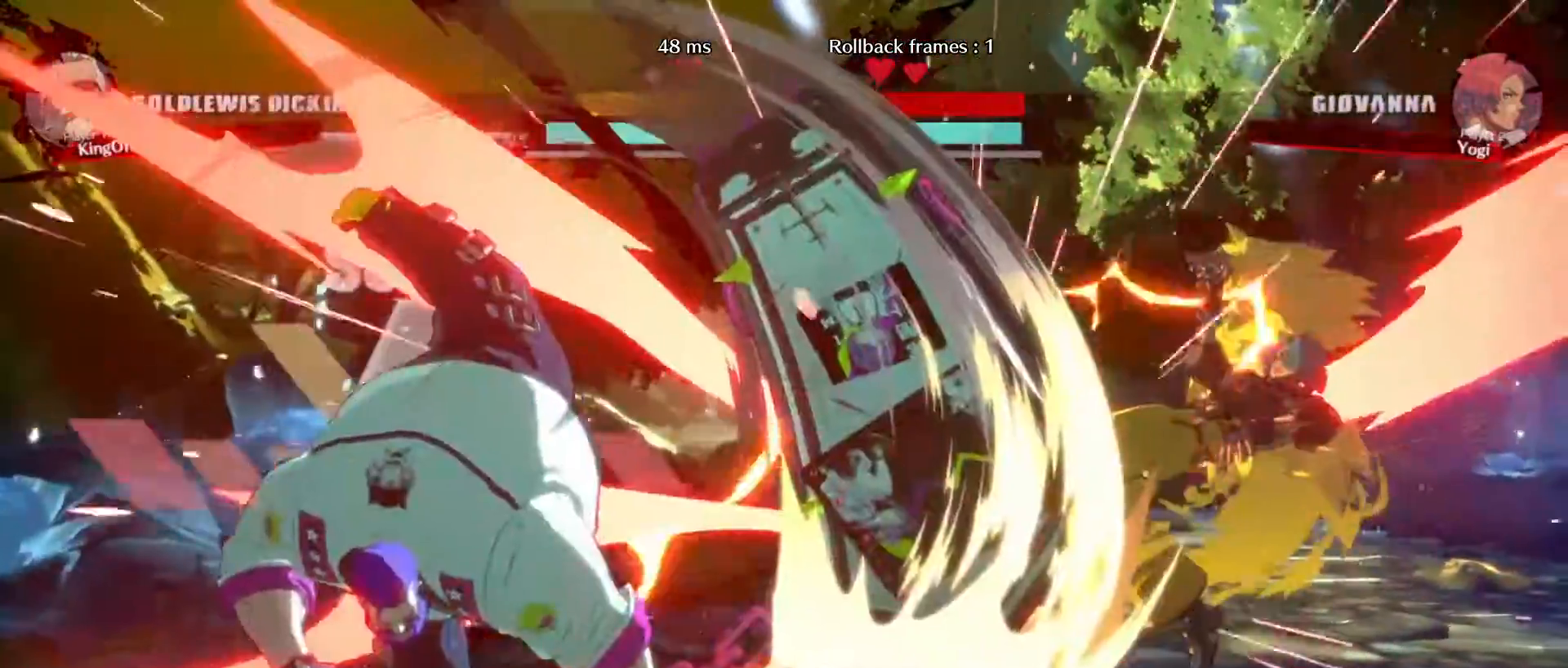
{"buttons": [], "left_stick": "center", "events": []}
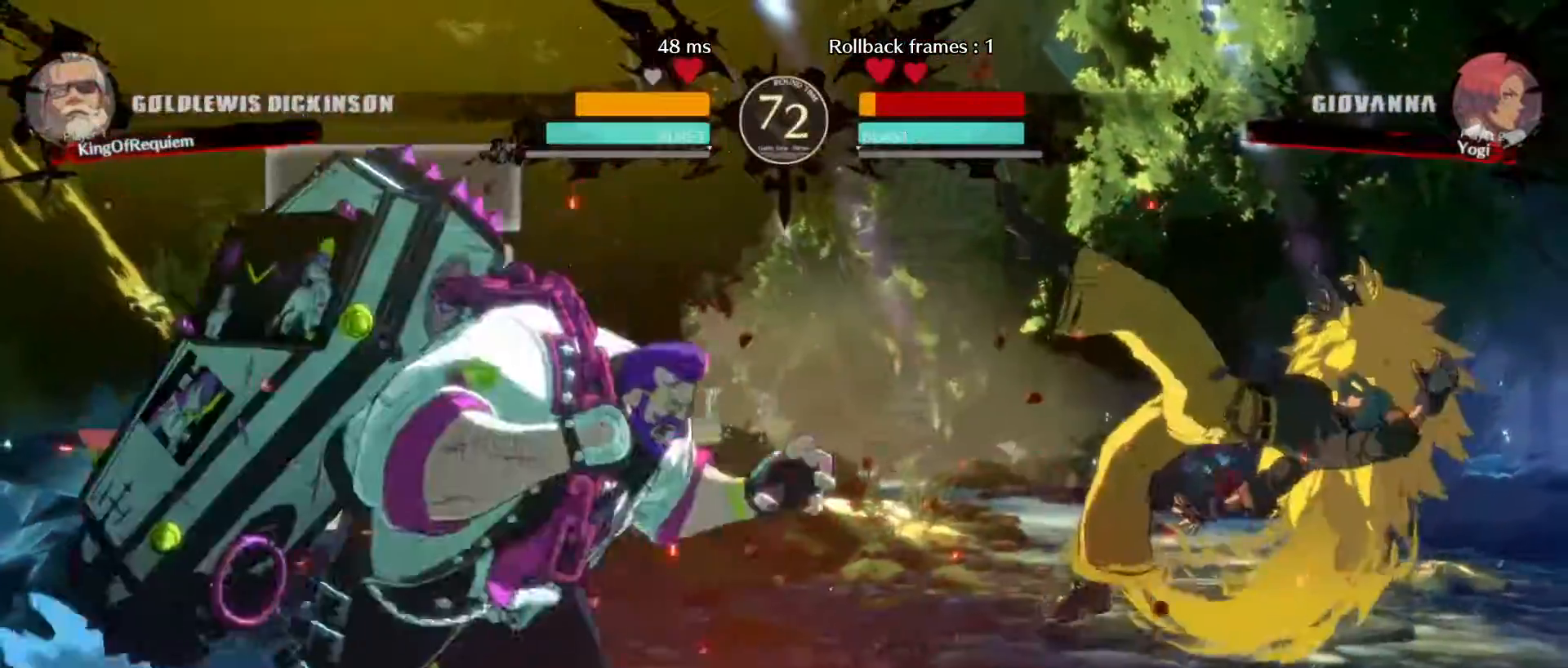
{"buttons": [], "left_stick": "center", "events": [[183, "left_stick", "down"], [267, "left_stick", "left"], [400, "left_stick", "center"]]}
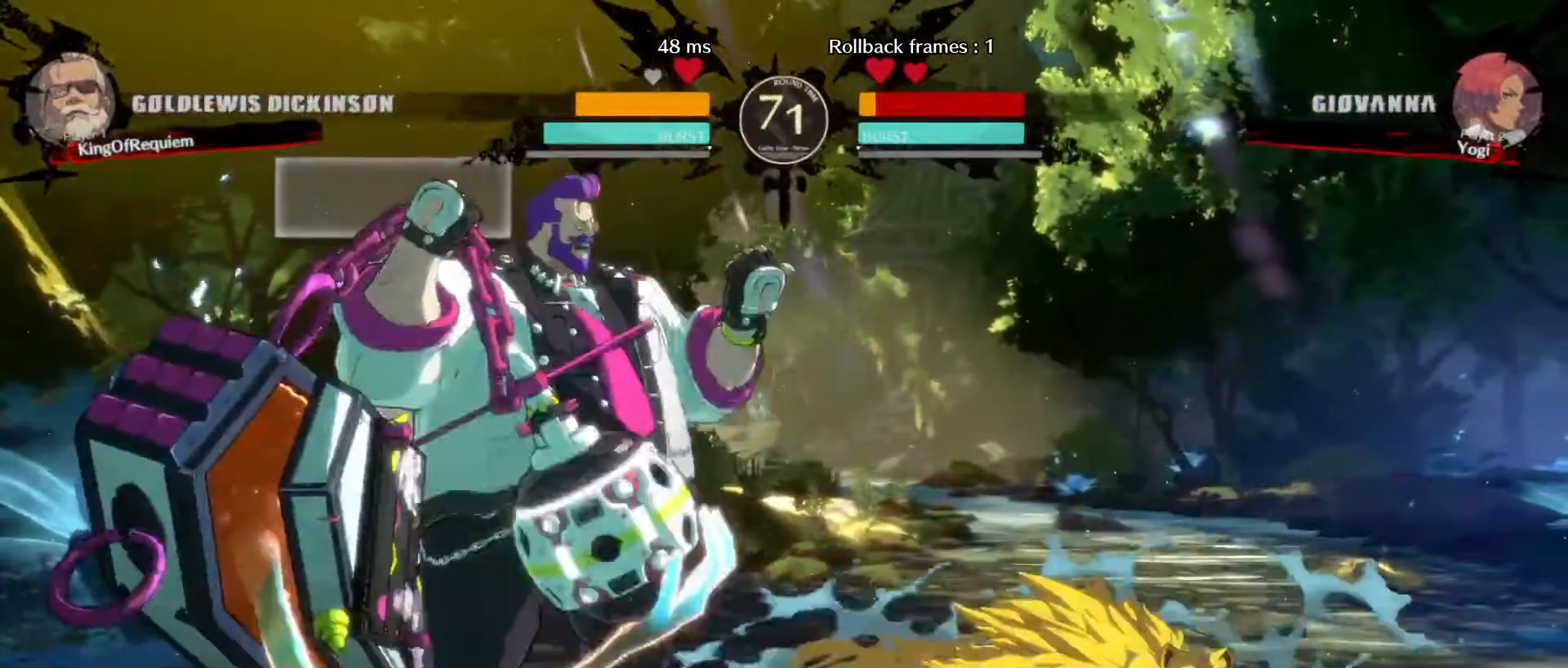
{"buttons": [], "left_stick": "center", "events": [[417, "left_stick", "right"], [500, "left_stick", "center"]]}
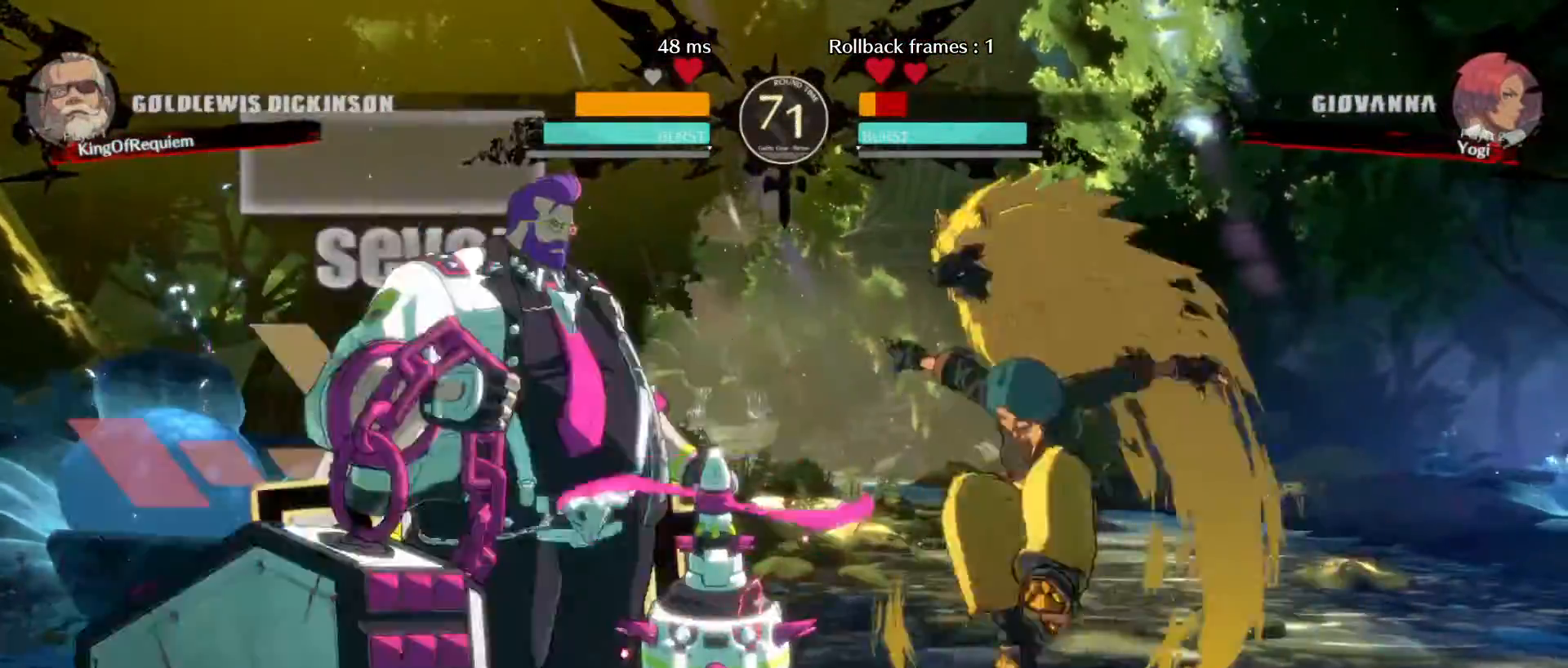
{"buttons": [], "left_stick": "down-left", "events": [[67, "left_stick", "right"], [183, "left_stick", "down-left"]]}
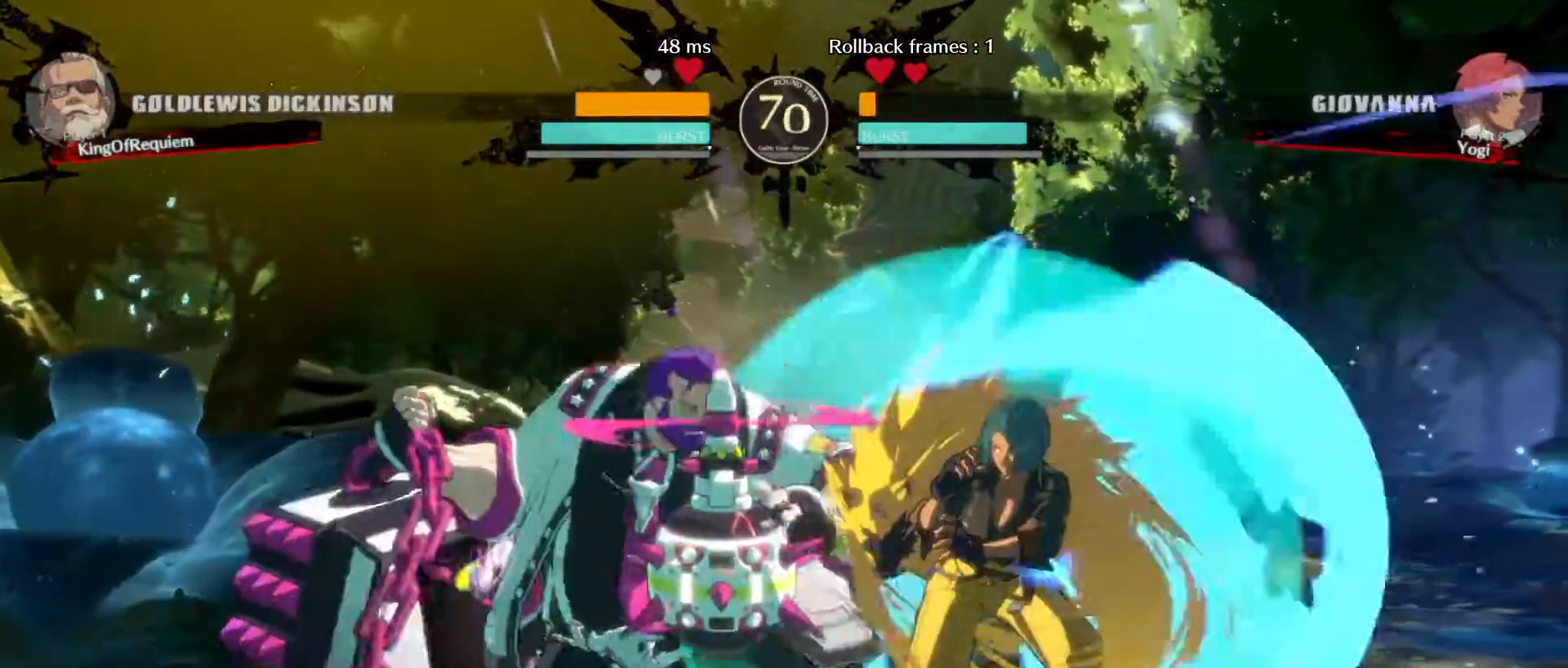
{"buttons": [], "left_stick": "right", "events": [[167, "left_stick", "right"], [217, "left_stick", "center"], [283, "left_stick", "right"]]}